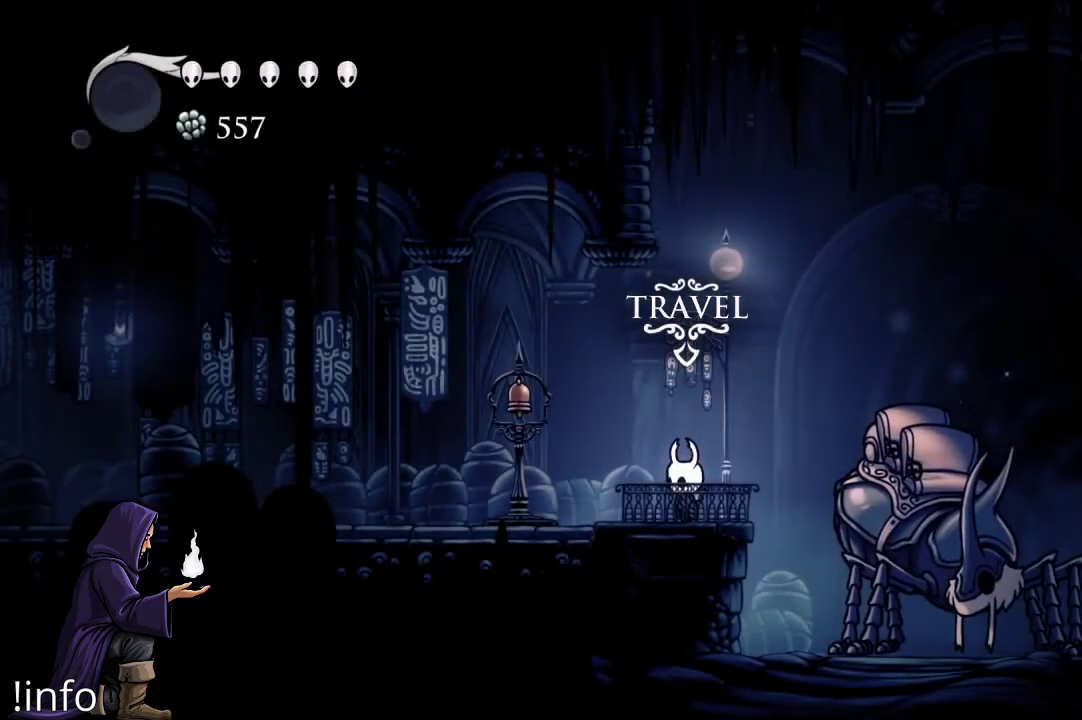
Gameplay with a controller (Xbox layout); each line is a JSON object with the inputs held at the frame after it. "events" lists button and stick changes between this image and that frame as [ms after this image, input, new state], when the widget could be followed in between.
{"buttons": ["A", "DPAD_RIGHT"], "left_stick": "center", "right_stick": "center", "events": [[300, "DPAD_RIGHT", "down"], [400, "A", "down"]]}
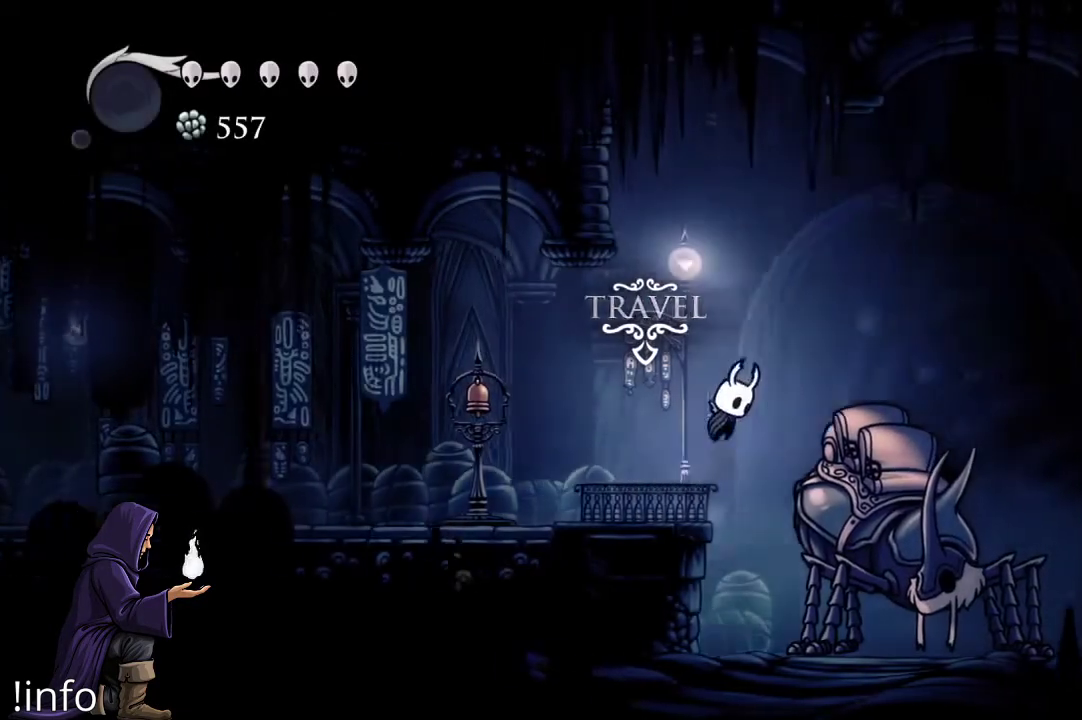
{"buttons": ["DPAD_LEFT"], "left_stick": "center", "right_stick": "center", "events": [[400, "A", "up"], [467, "DPAD_RIGHT", "up"], [500, "DPAD_LEFT", "down"]]}
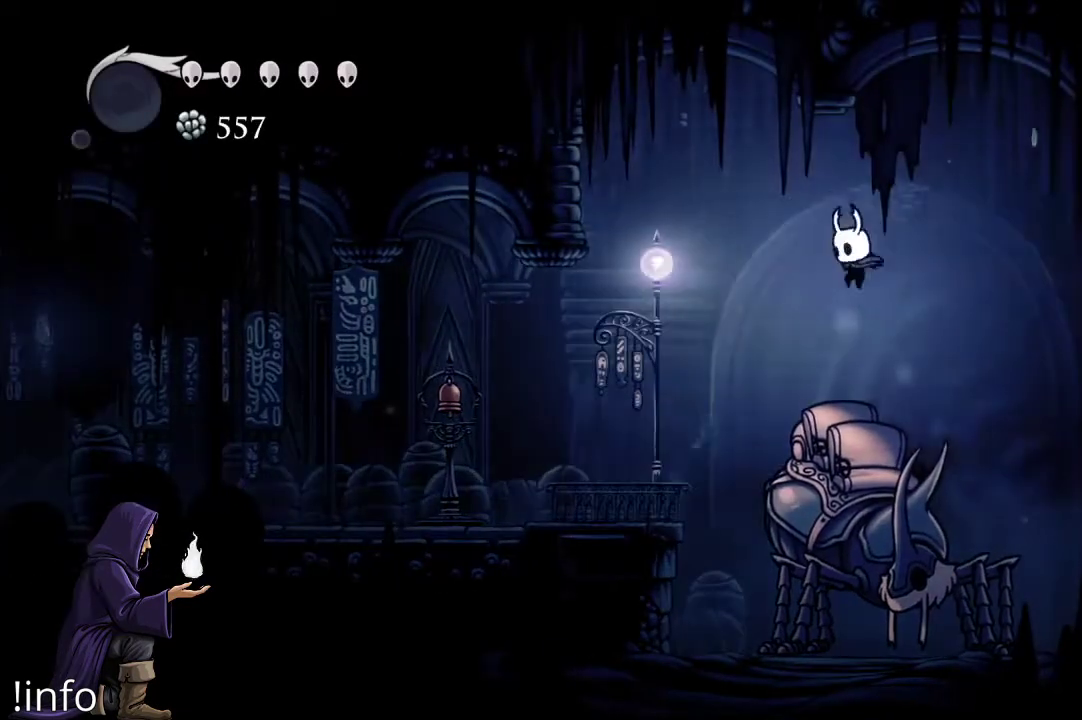
{"buttons": ["DPAD_LEFT"], "left_stick": "center", "right_stick": "center", "events": [[67, "R2", "down"], [267, "R2", "up"]]}
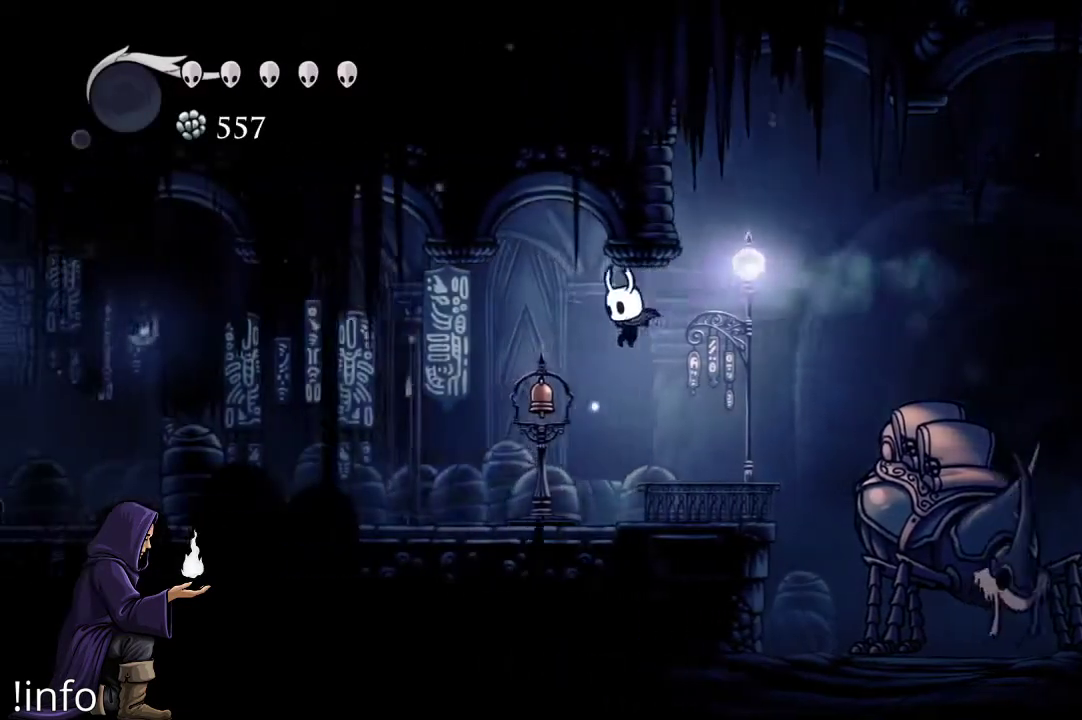
{"buttons": ["DPAD_LEFT"], "left_stick": "center", "right_stick": "center", "events": []}
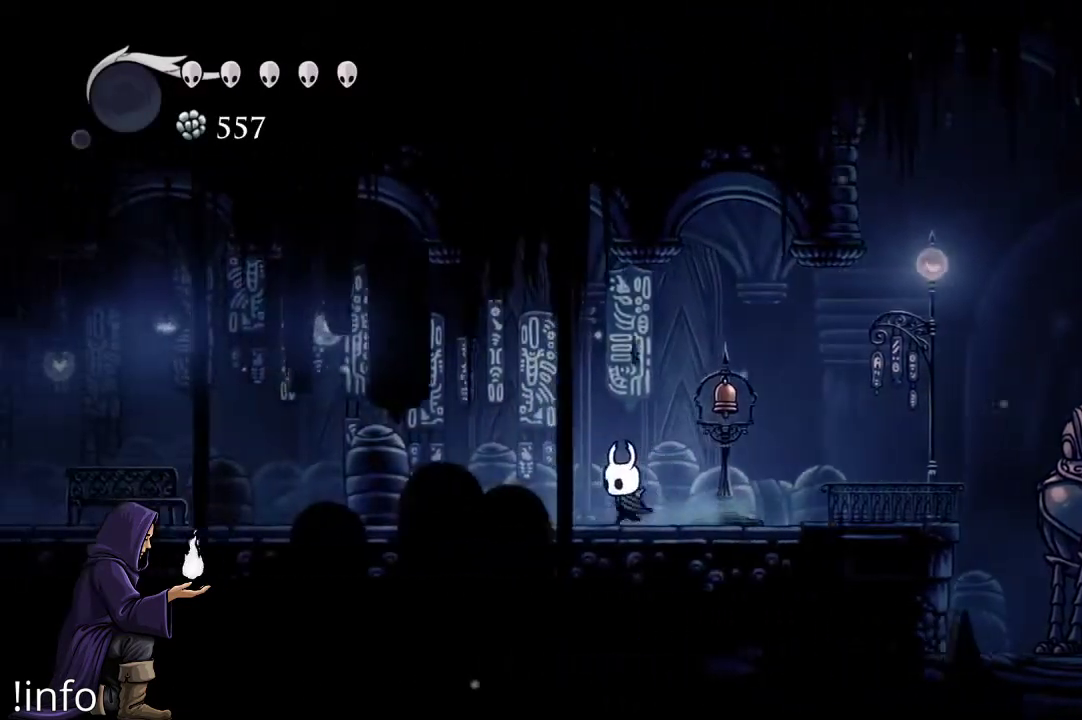
{"buttons": ["L1"], "left_stick": "center", "right_stick": "center", "events": [[67, "L1", "down"], [167, "DPAD_LEFT", "up"]]}
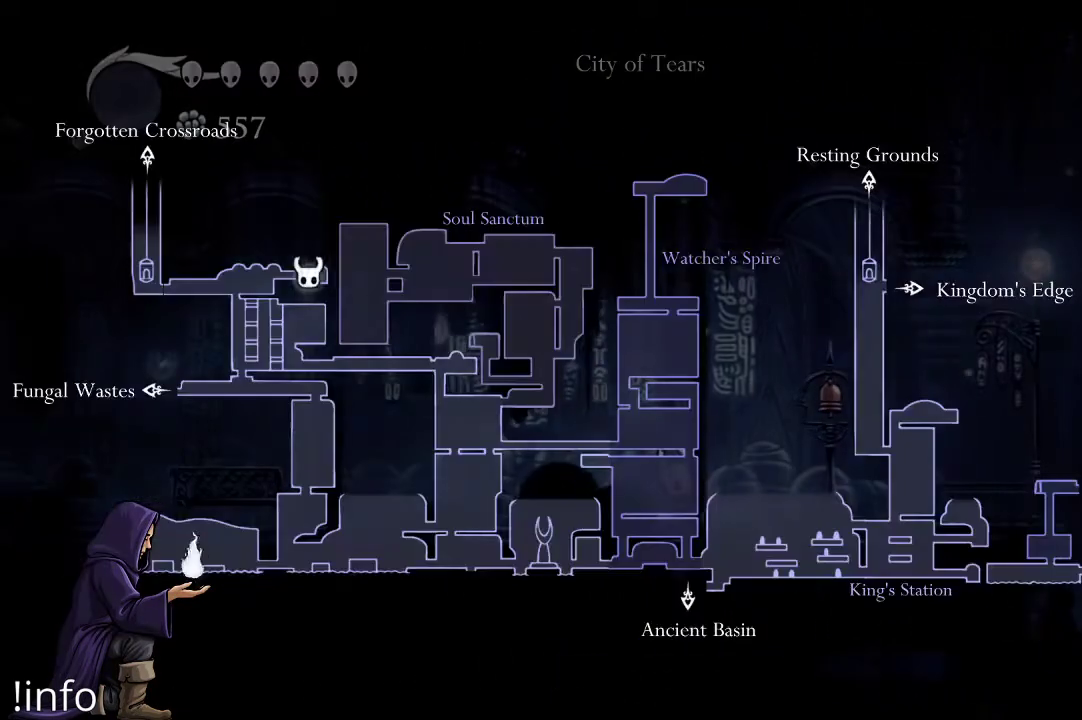
{"buttons": ["L1"], "left_stick": "center", "right_stick": "center", "events": []}
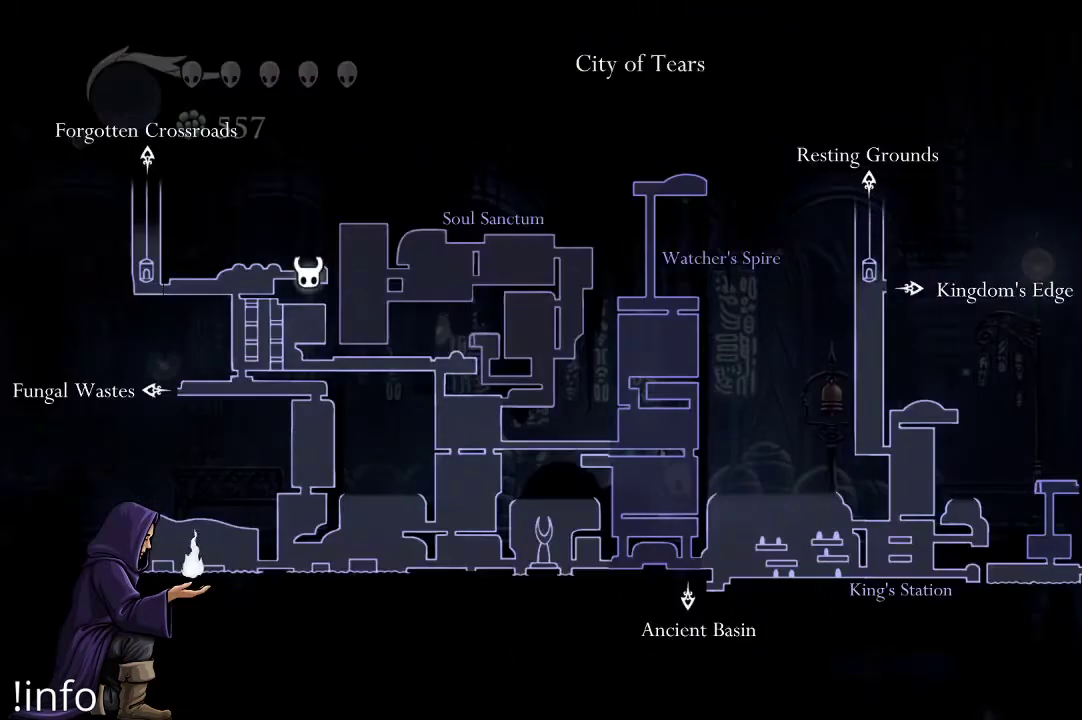
{"buttons": ["R2", "DPAD_LEFT"], "left_stick": "center", "right_stick": "center", "events": [[33, "L1", "up"], [100, "DPAD_LEFT", "down"], [400, "R2", "down"]]}
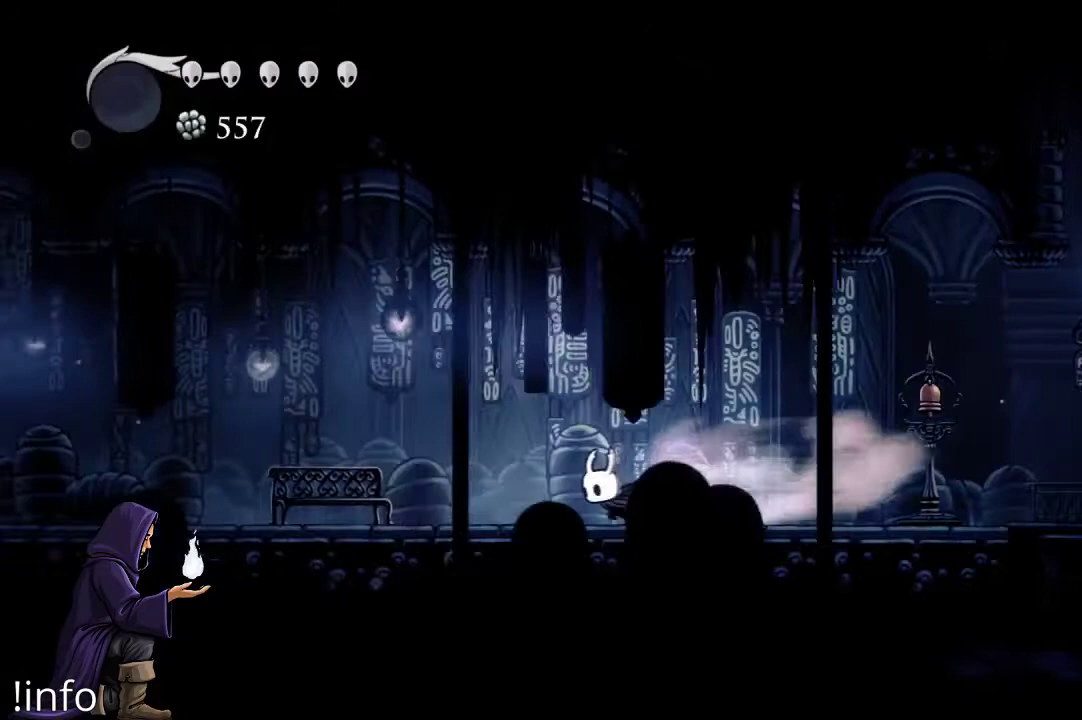
{"buttons": ["DPAD_LEFT"], "left_stick": "center", "right_stick": "center", "events": [[67, "R2", "up"]]}
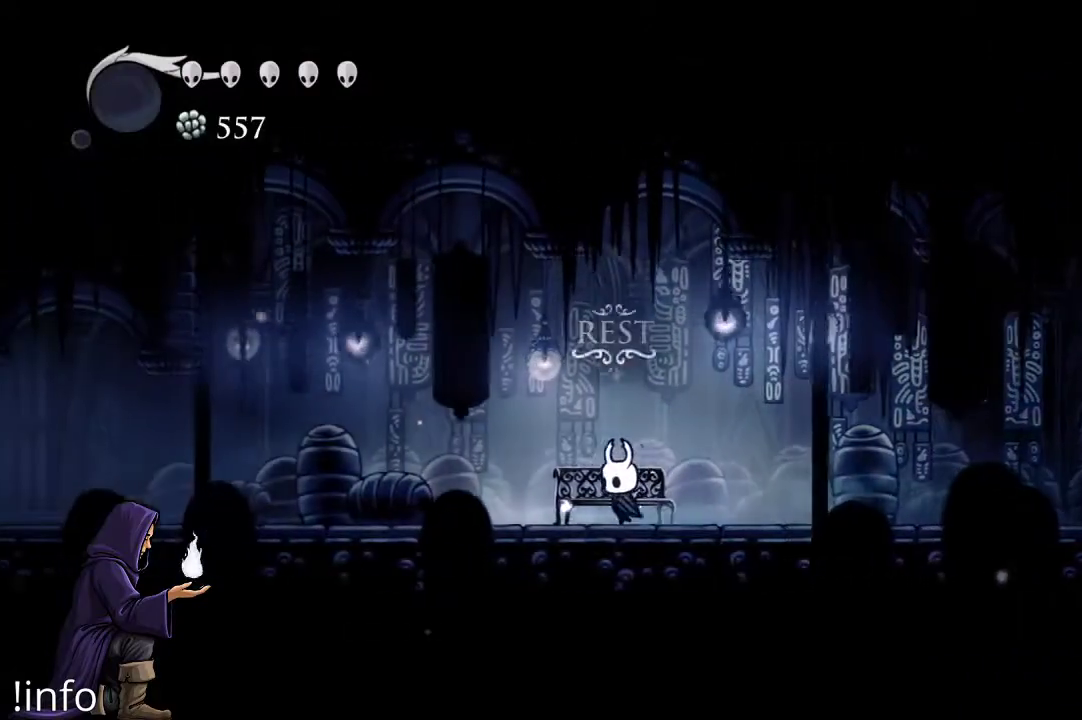
{"buttons": ["DPAD_RIGHT"], "left_stick": "center", "right_stick": "center", "events": [[133, "DPAD_LEFT", "up"], [400, "DPAD_RIGHT", "down"]]}
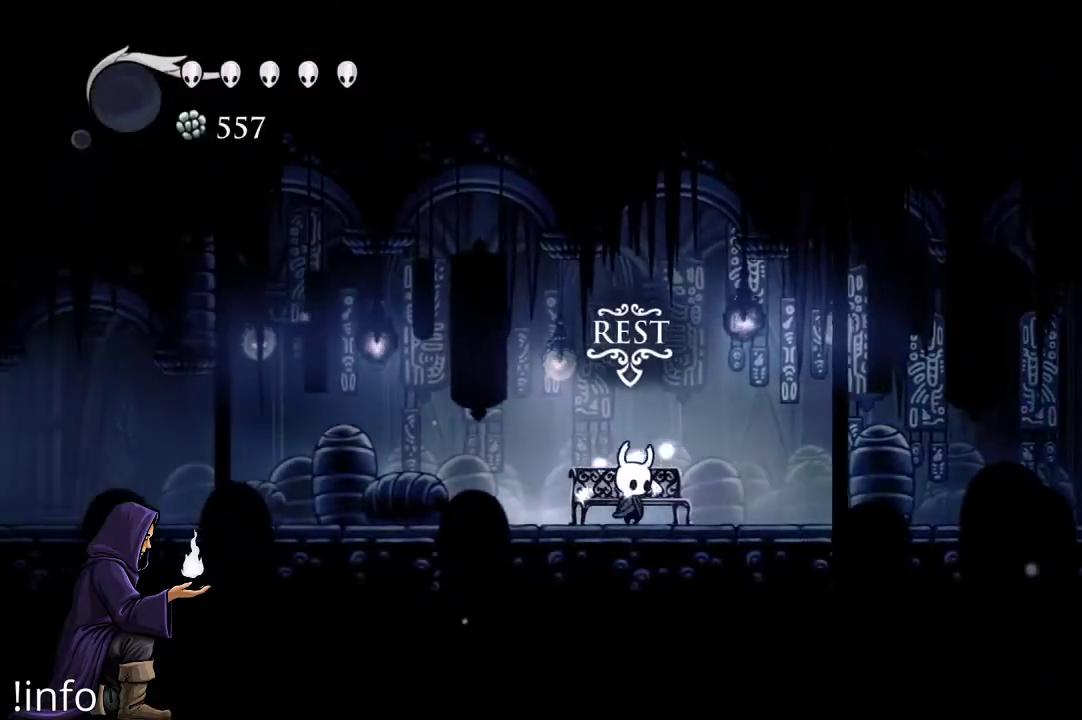
{"buttons": [], "left_stick": "center", "right_stick": "center", "events": [[33, "DPAD_RIGHT", "up"], [100, "DPAD_DOWN", "down"], [200, "DPAD_DOWN", "up"]]}
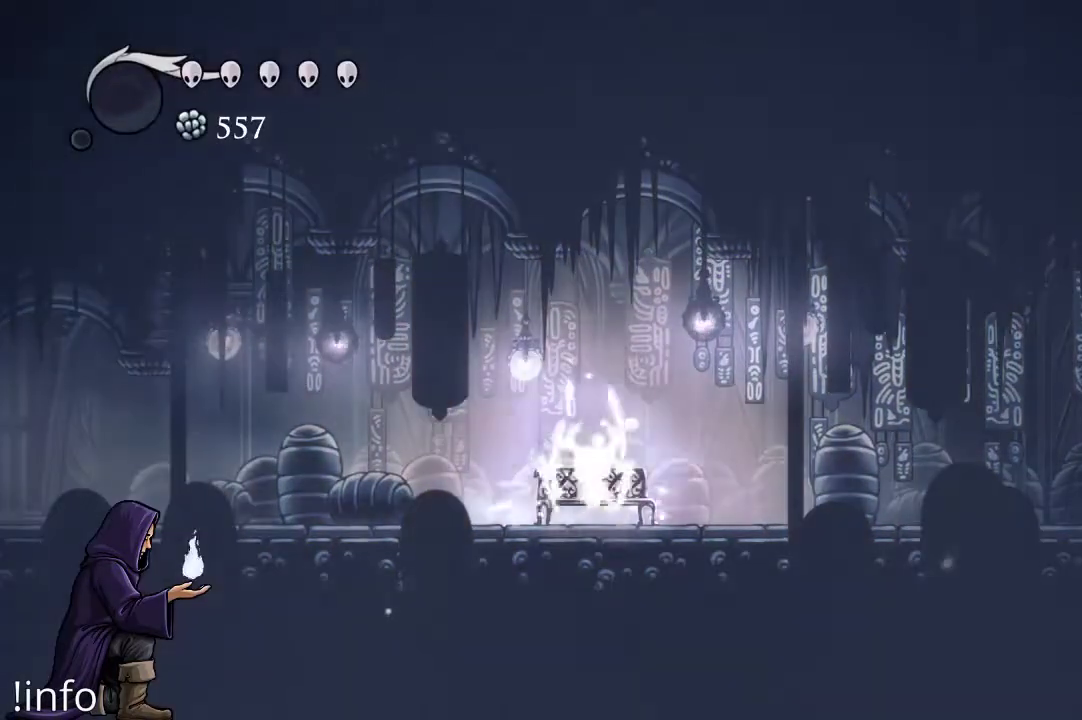
{"buttons": [], "left_stick": "center", "right_stick": "center", "events": []}
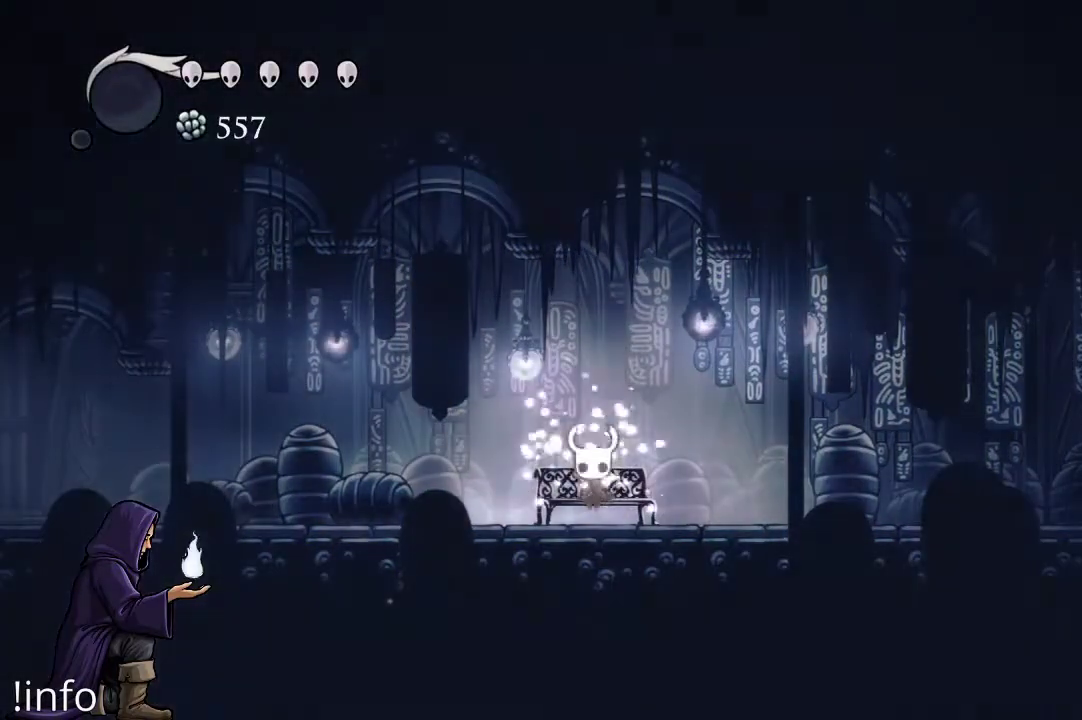
{"buttons": ["DPAD_LEFT"], "left_stick": "center", "right_stick": "center", "events": [[67, "DPAD_LEFT", "down"]]}
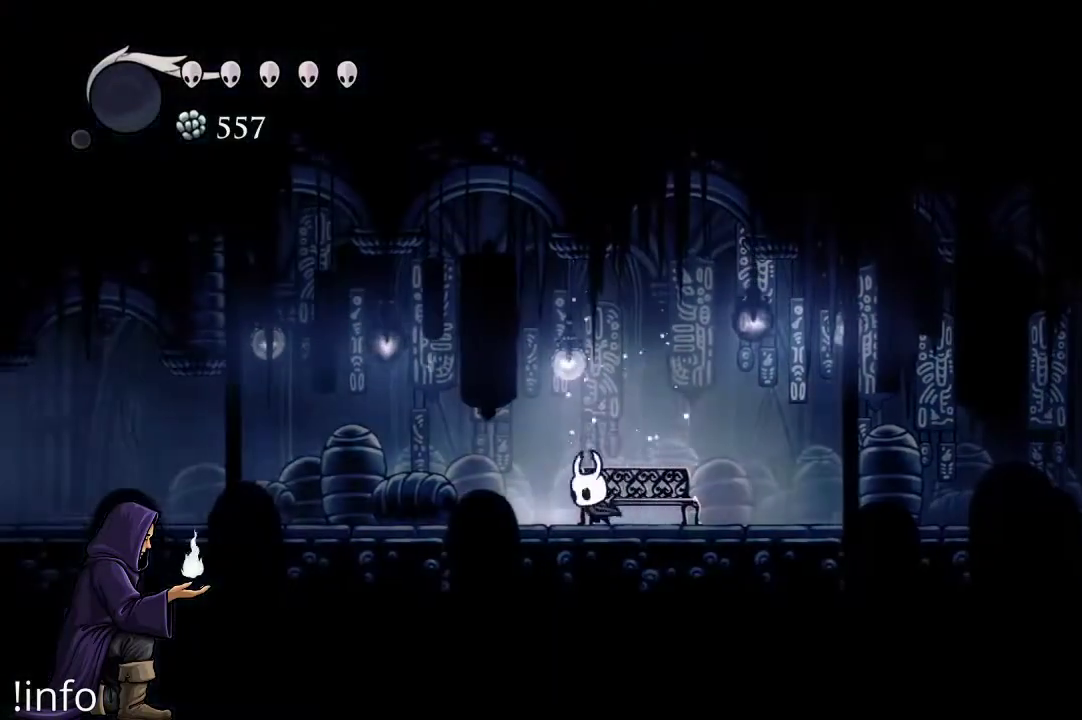
{"buttons": ["DPAD_LEFT"], "left_stick": "center", "right_stick": "center", "events": [[67, "R2", "down"], [200, "R2", "up"], [333, "R2", "down"], [467, "R2", "up"]]}
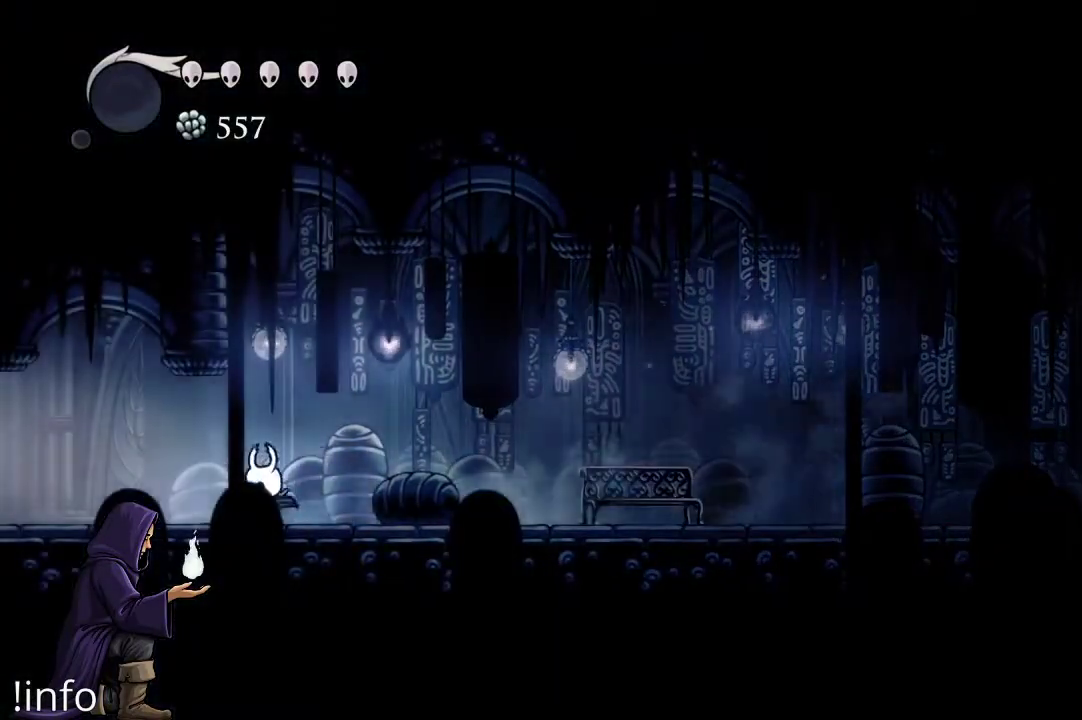
{"buttons": ["R2", "DPAD_LEFT"], "left_stick": "center", "right_stick": "center", "events": [[33, "R2", "down"], [133, "R2", "up"], [233, "R2", "down"], [333, "R2", "up"], [400, "R2", "down"]]}
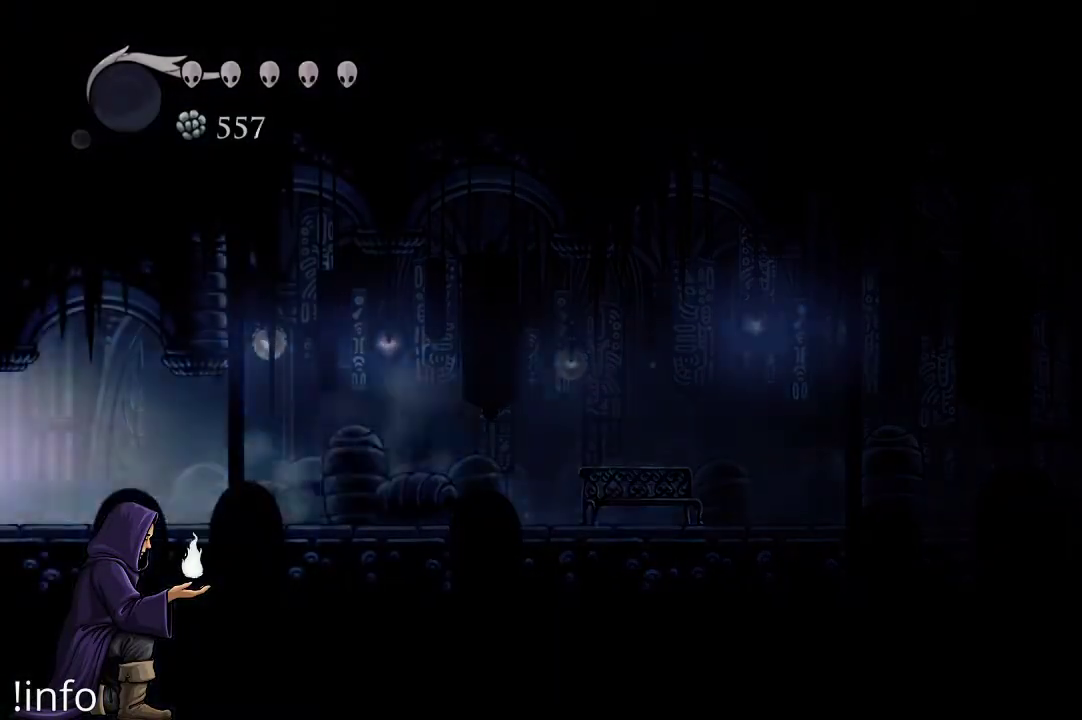
{"buttons": [], "left_stick": "center", "right_stick": "center", "events": [[33, "R2", "up"], [100, "R2", "down"], [200, "R2", "up"], [300, "R2", "down"], [333, "DPAD_LEFT", "up"], [433, "R2", "up"]]}
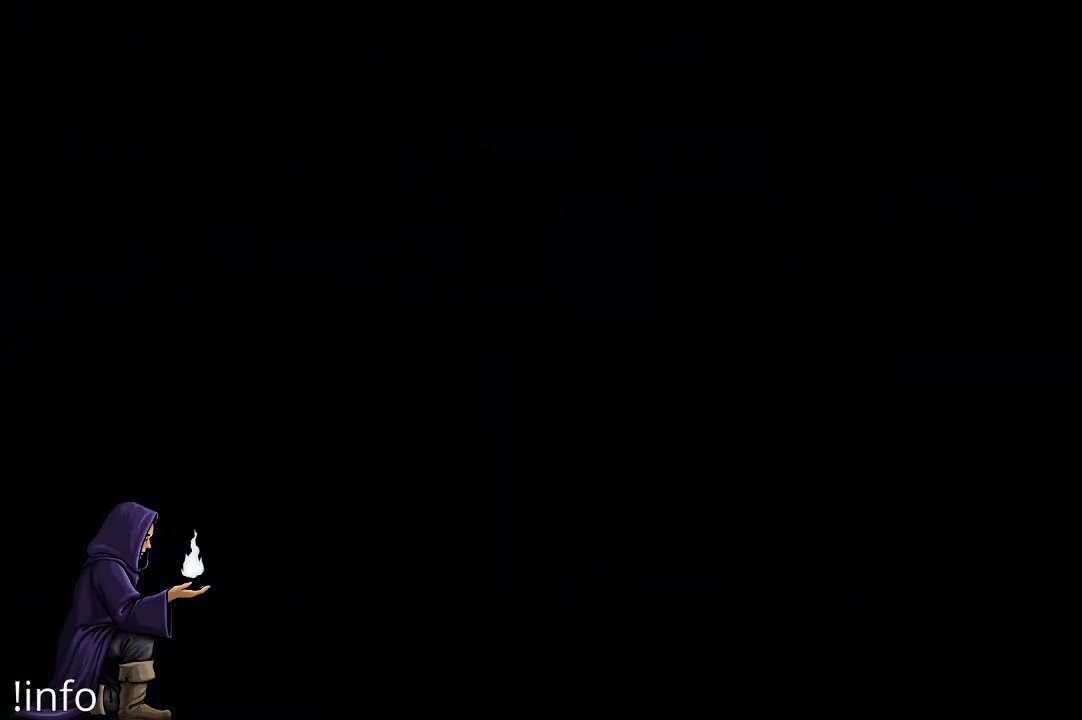
{"buttons": [], "left_stick": "center", "right_stick": "center", "events": []}
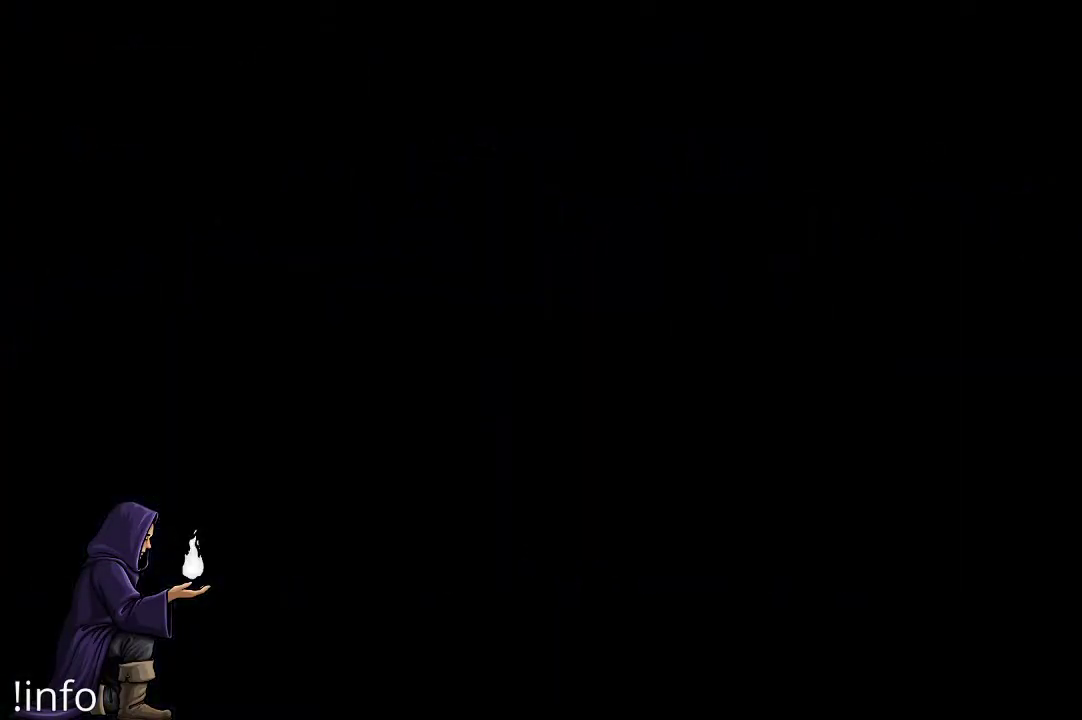
{"buttons": [], "left_stick": "center", "right_stick": "center", "events": []}
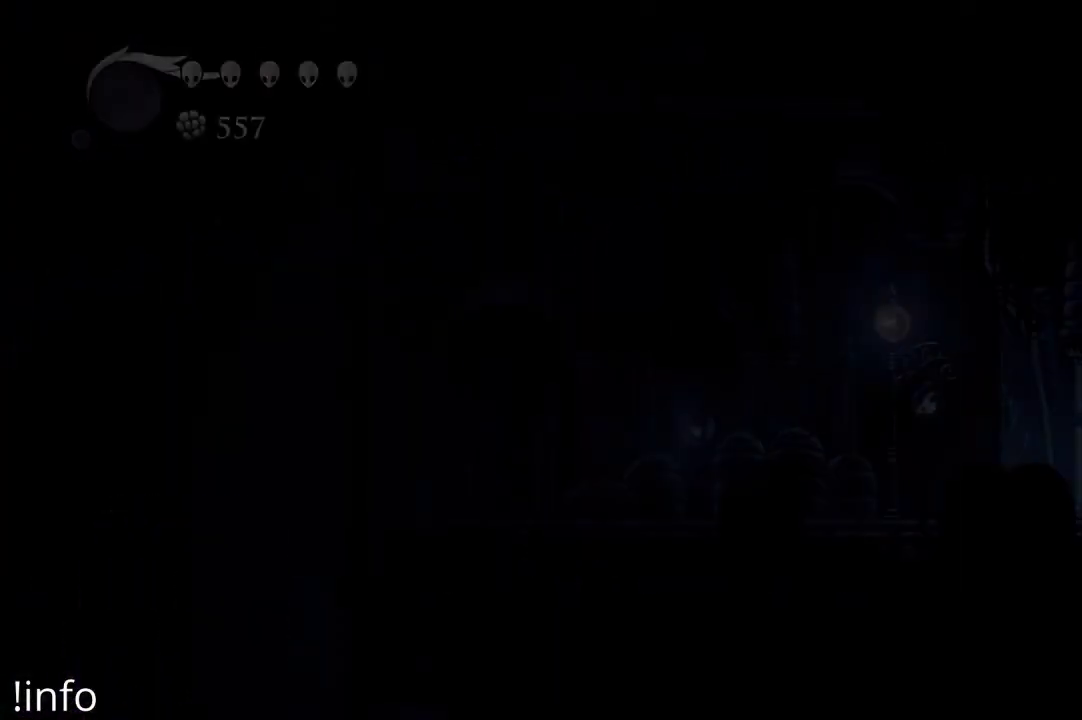
{"buttons": ["DPAD_RIGHT"], "left_stick": "center", "right_stick": "center", "events": [[333, "DPAD_RIGHT", "down"]]}
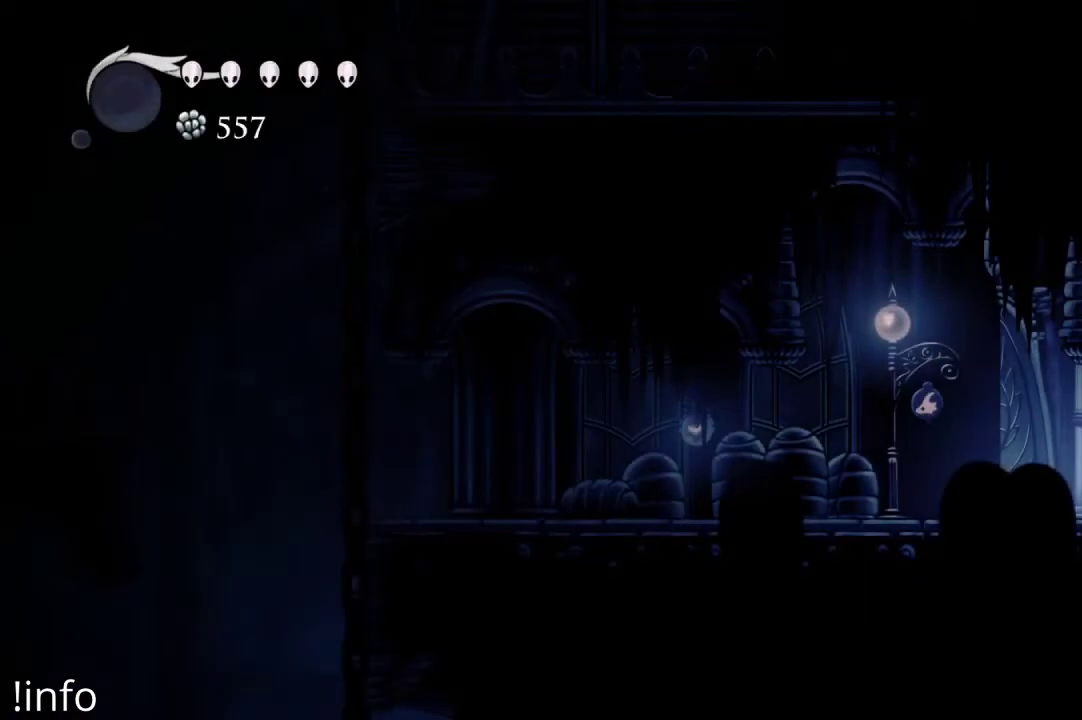
{"buttons": ["L1"], "left_stick": "center", "right_stick": "center", "events": [[33, "DPAD_RIGHT", "up"], [200, "L1", "down"]]}